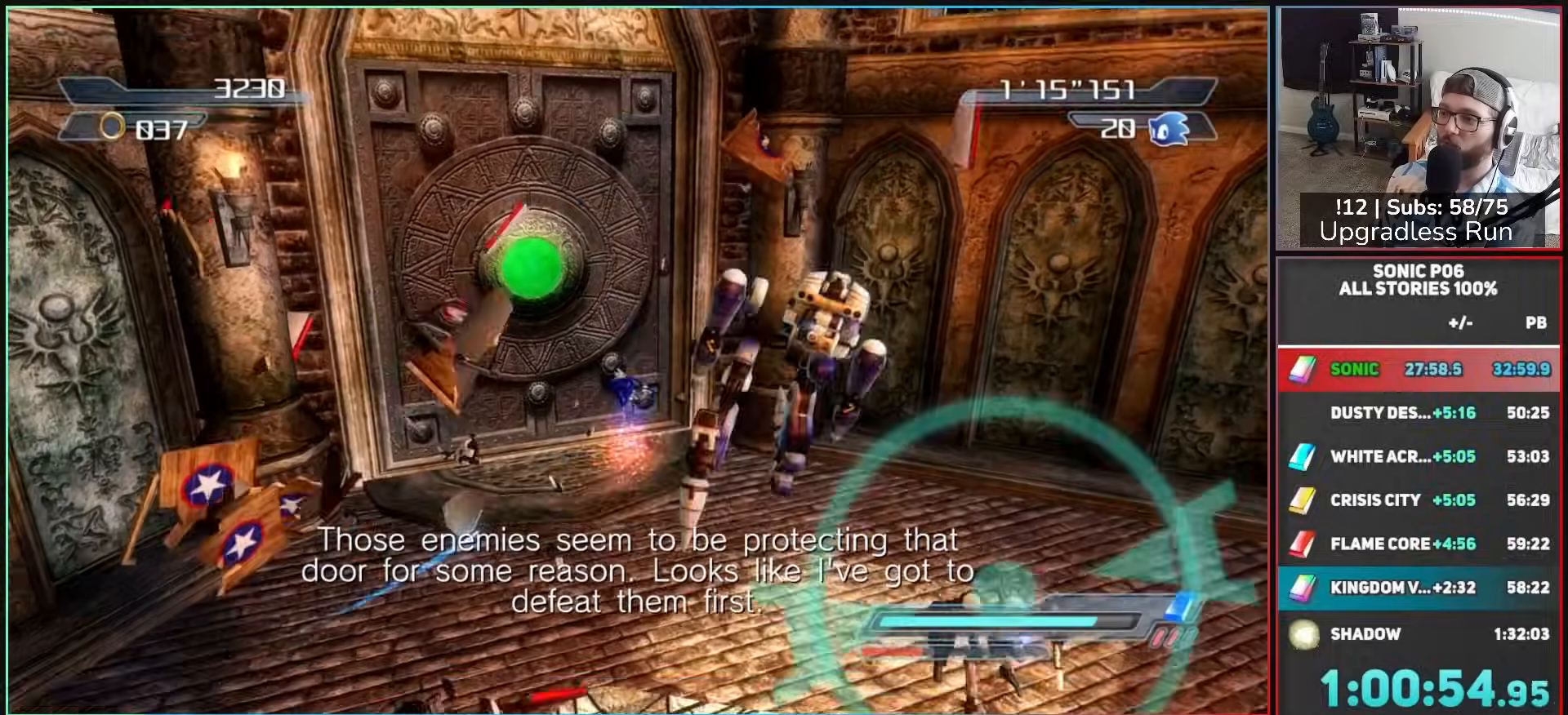
Gameplay with a controller (Xbox layout); each line is a JSON object with the inputs held at the frame after it. "events" lists button and stick changes between this image and that frame as [ms after this image, input, new state], when the widget could be followed in between.
{"buttons": ["A"], "left_stick": "down-right", "right_stick": "center", "events": [[133, "A", "down"], [350, "A", "up"], [417, "A", "down"]]}
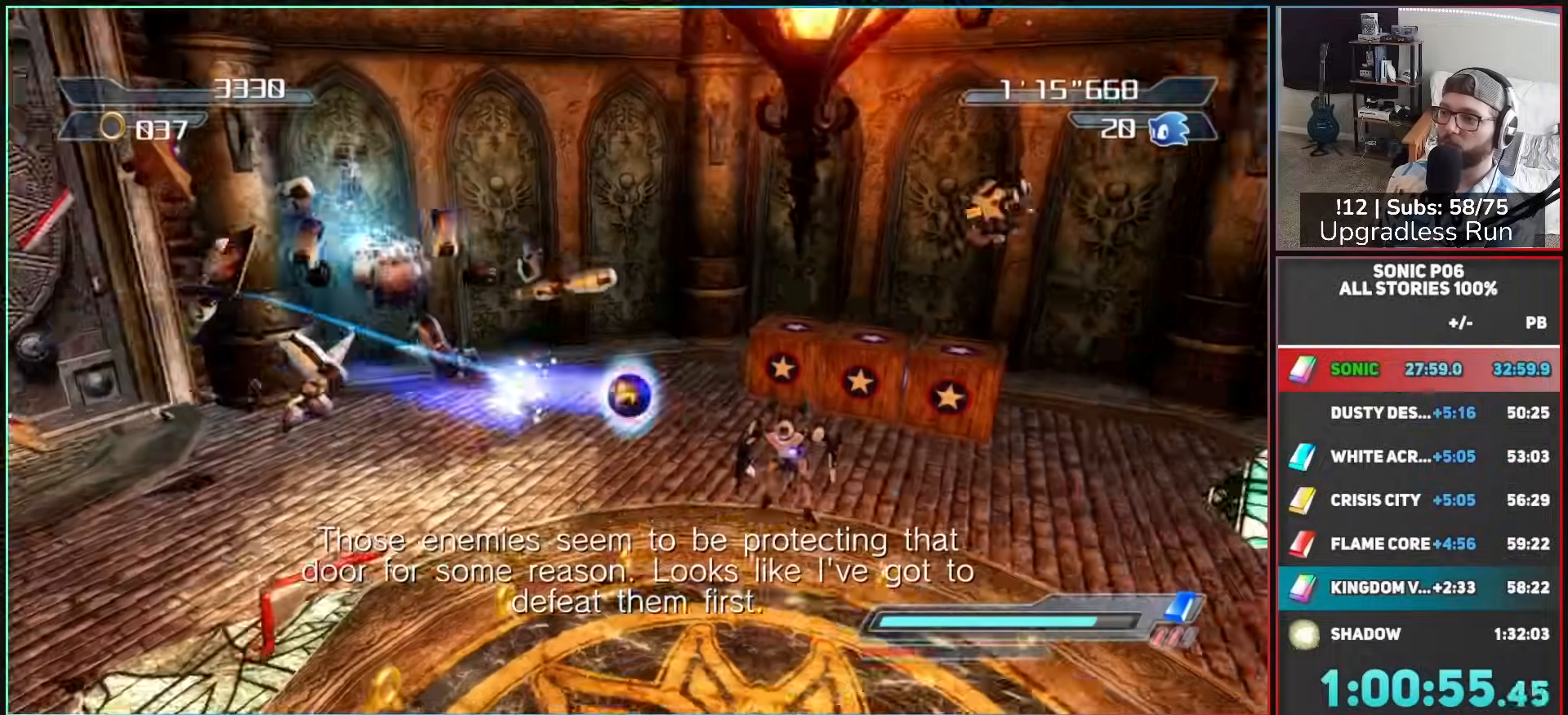
{"buttons": ["A"], "left_stick": "down-left", "right_stick": "center", "events": [[117, "left_stick", "down-left"], [217, "A", "up"], [333, "A", "down"]]}
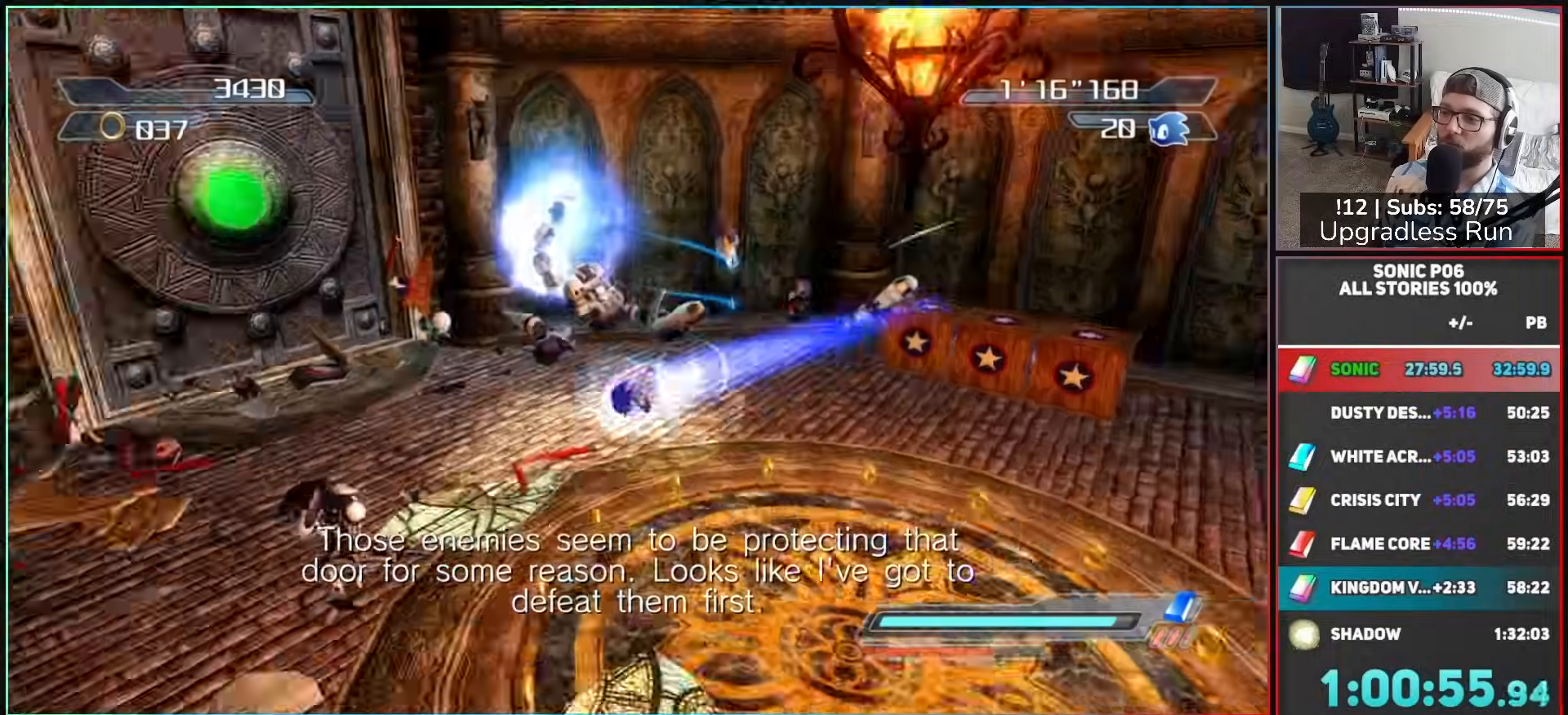
{"buttons": ["A"], "left_stick": "up", "right_stick": "center", "events": [[50, "left_stick", "up-left"], [167, "left_stick", "up"], [300, "A", "up"], [350, "A", "down"]]}
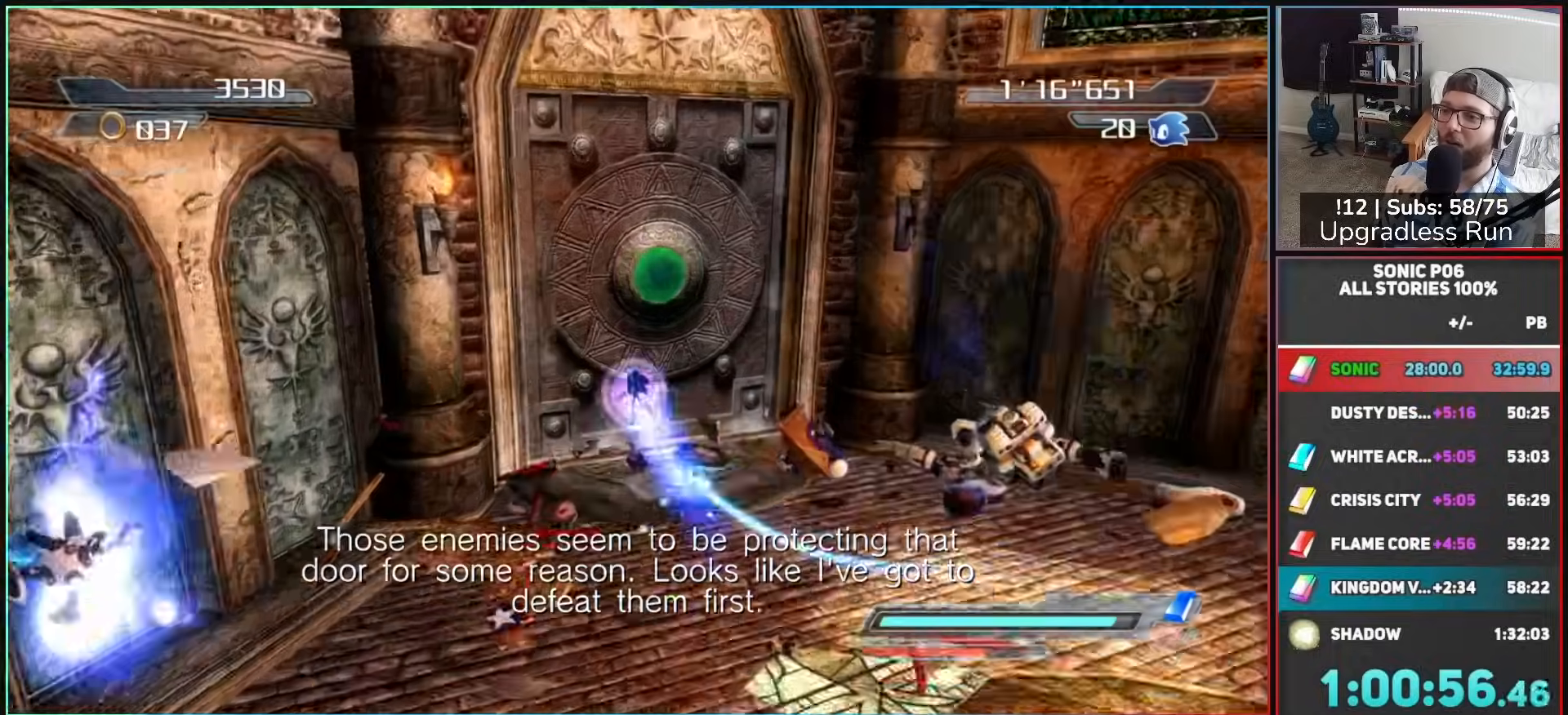
{"buttons": ["X"], "left_stick": "up", "right_stick": "center", "events": [[17, "left_stick", "up-right"], [83, "A", "up"], [117, "left_stick", "up"], [333, "X", "down"], [383, "A", "down"], [500, "A", "up"]]}
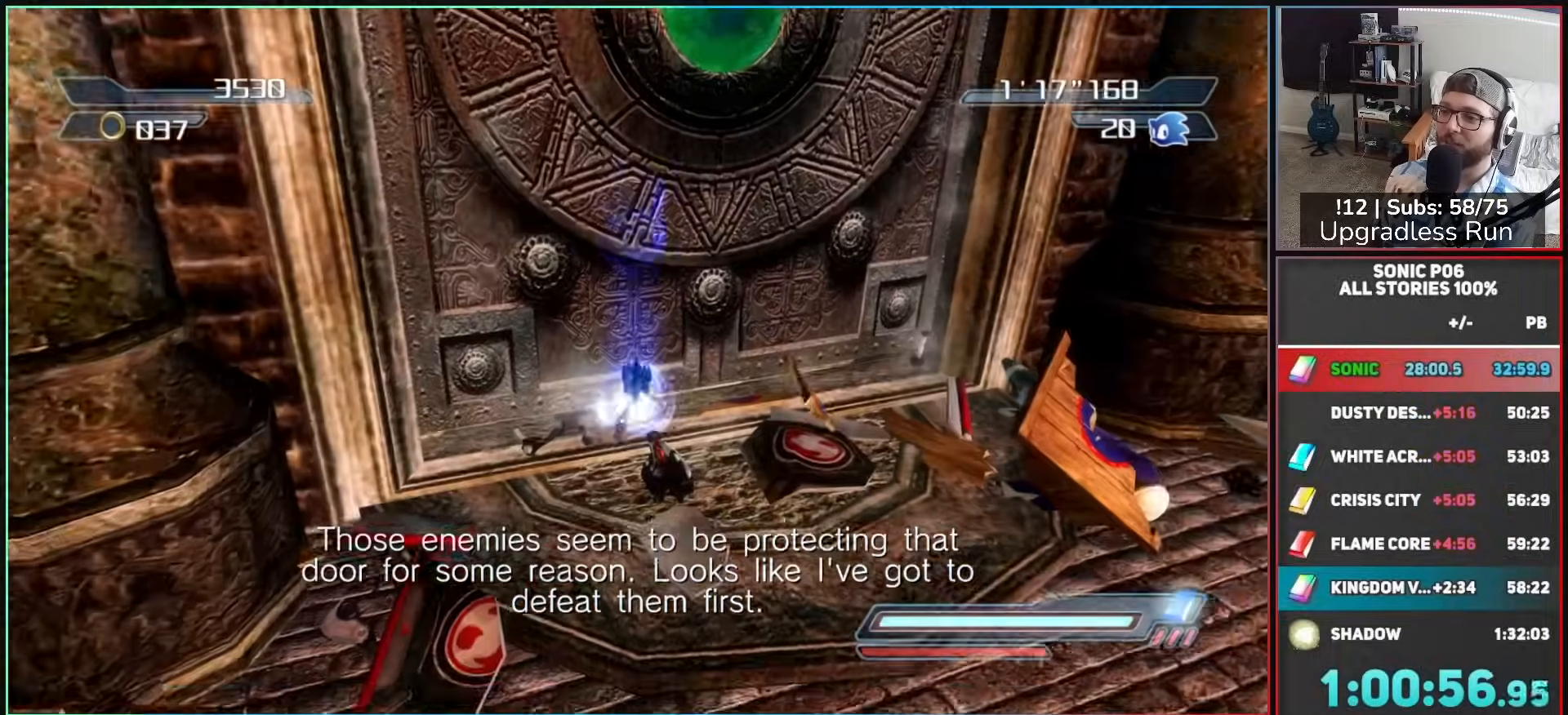
{"buttons": ["X"], "left_stick": "up-left", "right_stick": "center", "events": [[17, "X", "up"], [167, "X", "down"], [250, "X", "up"], [333, "X", "down"], [417, "X", "up"], [500, "X", "down"], [500, "left_stick", "up-left"]]}
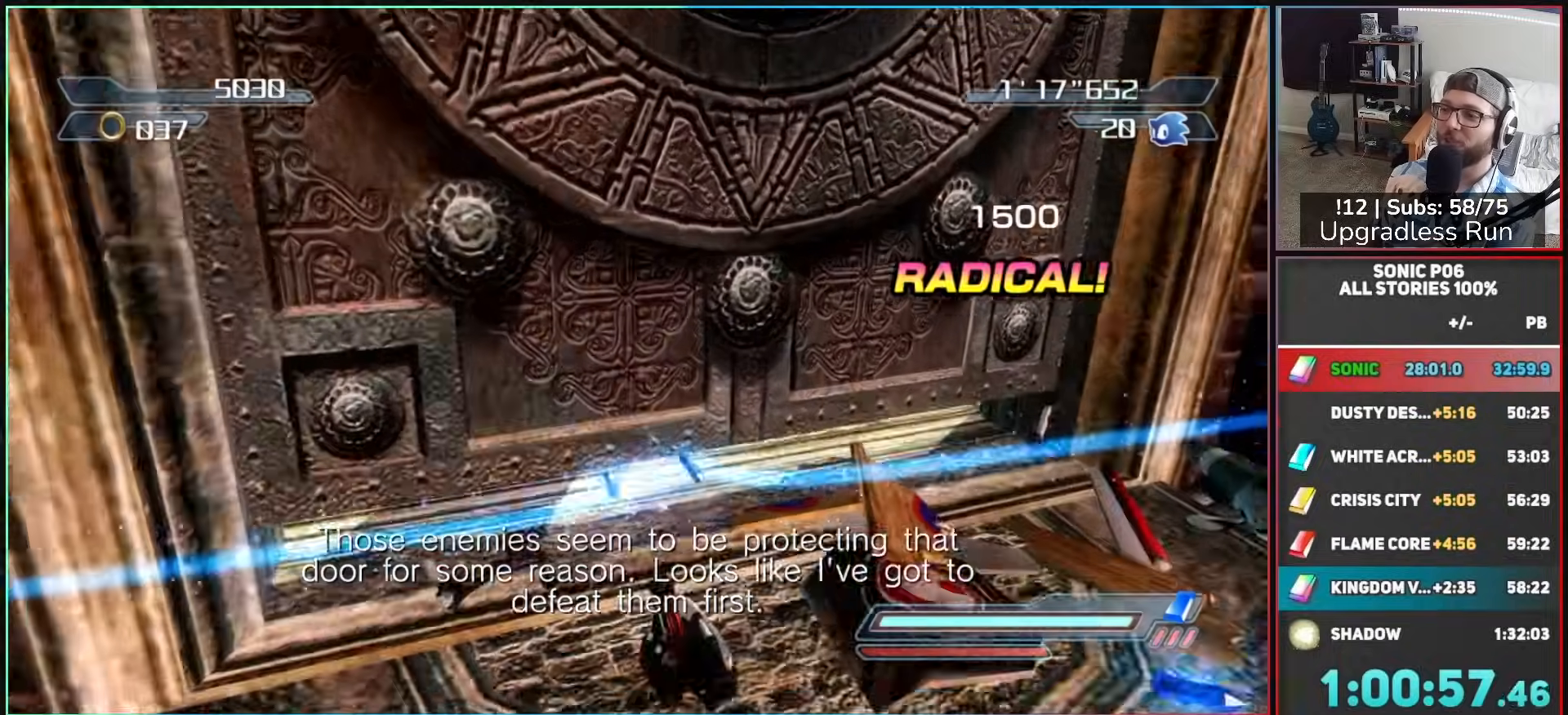
{"buttons": [], "left_stick": "up", "right_stick": "center", "events": [[50, "X", "up"], [167, "X", "down"], [217, "X", "up"], [417, "left_stick", "up"]]}
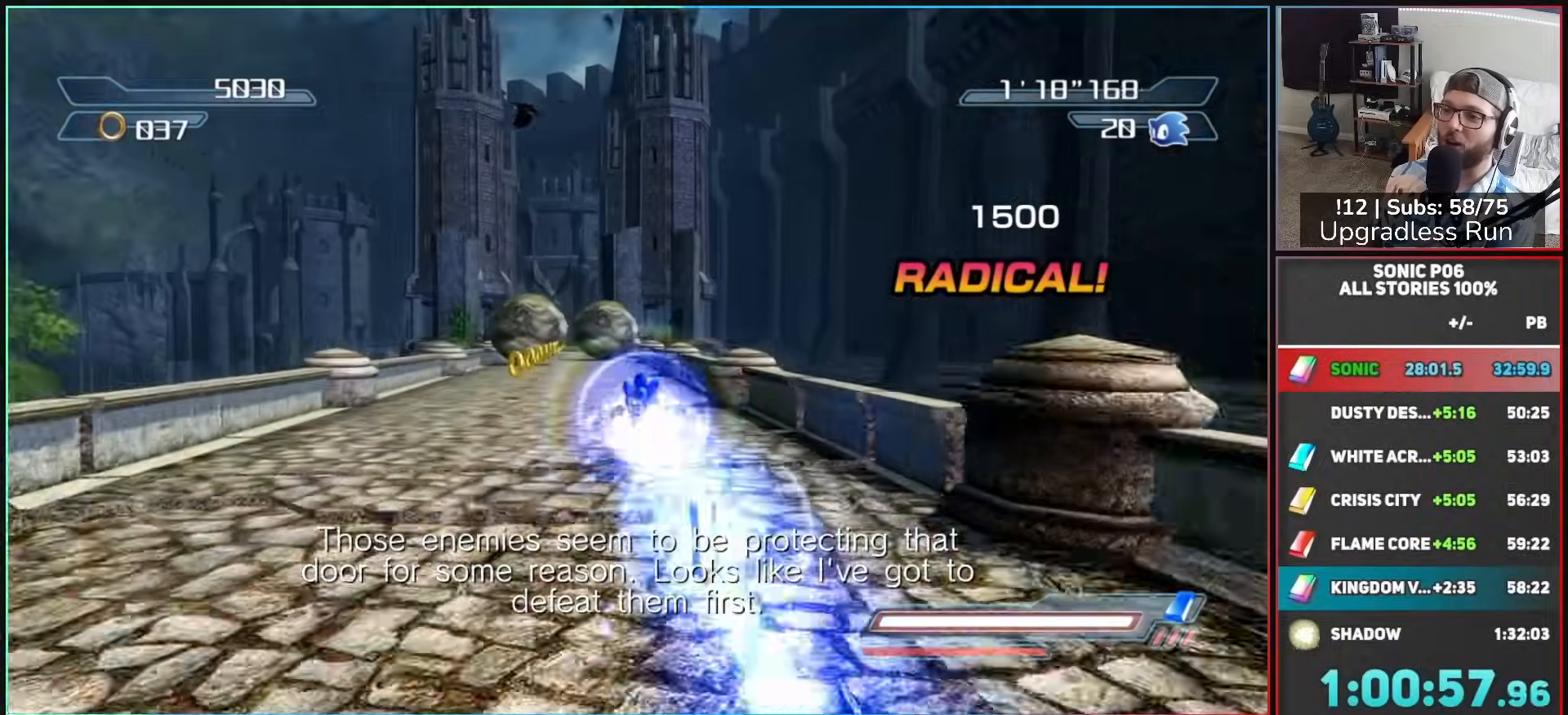
{"buttons": ["DPAD_RIGHT"], "left_stick": "up", "right_stick": "center", "events": [[50, "Y", "down"], [50, "left_stick", "up-left"], [133, "Y", "up"], [183, "left_stick", "up"], [217, "Y", "down"], [300, "Y", "up"], [433, "DPAD_RIGHT", "down"]]}
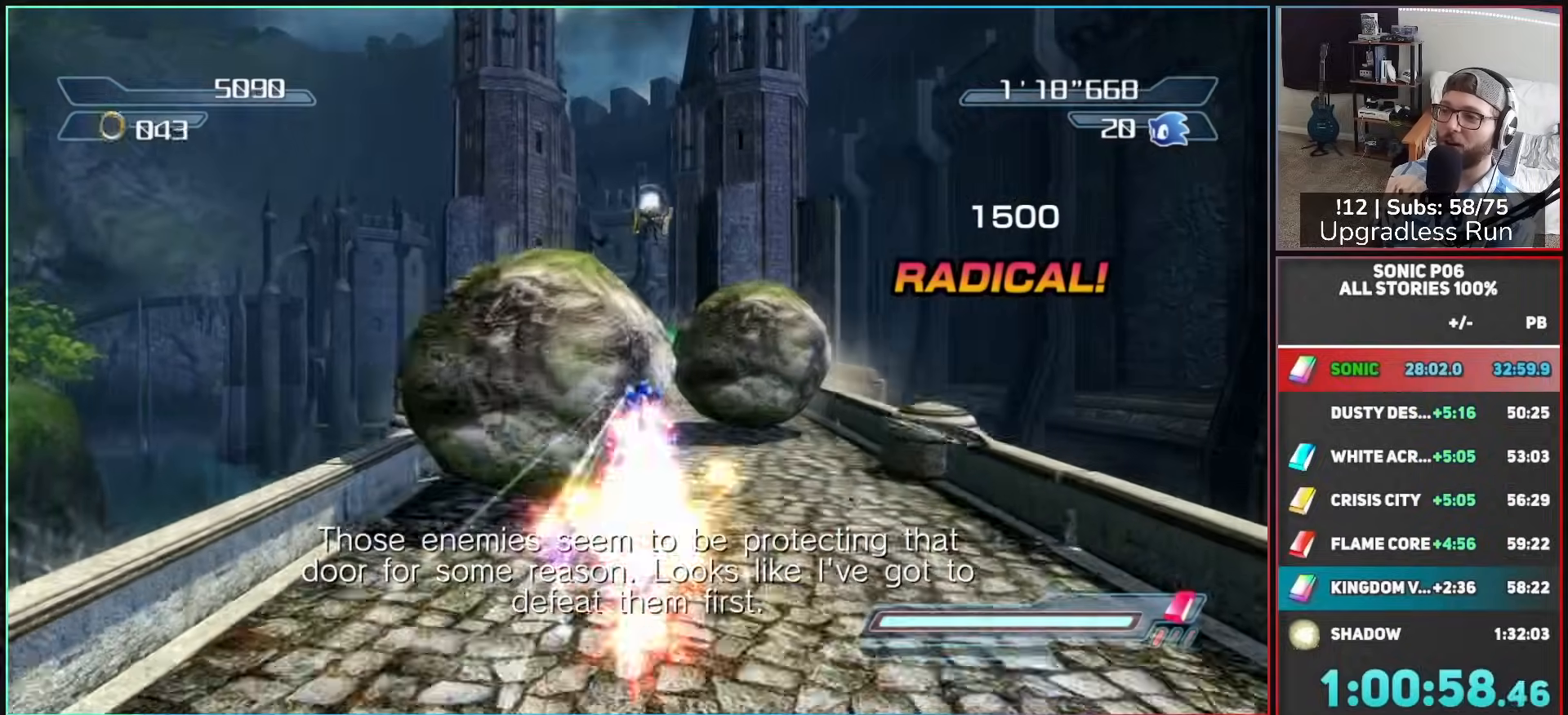
{"buttons": [], "left_stick": "up", "right_stick": "center", "events": [[17, "DPAD_RIGHT", "up"], [100, "DPAD_RIGHT", "down"], [167, "DPAD_RIGHT", "up"]]}
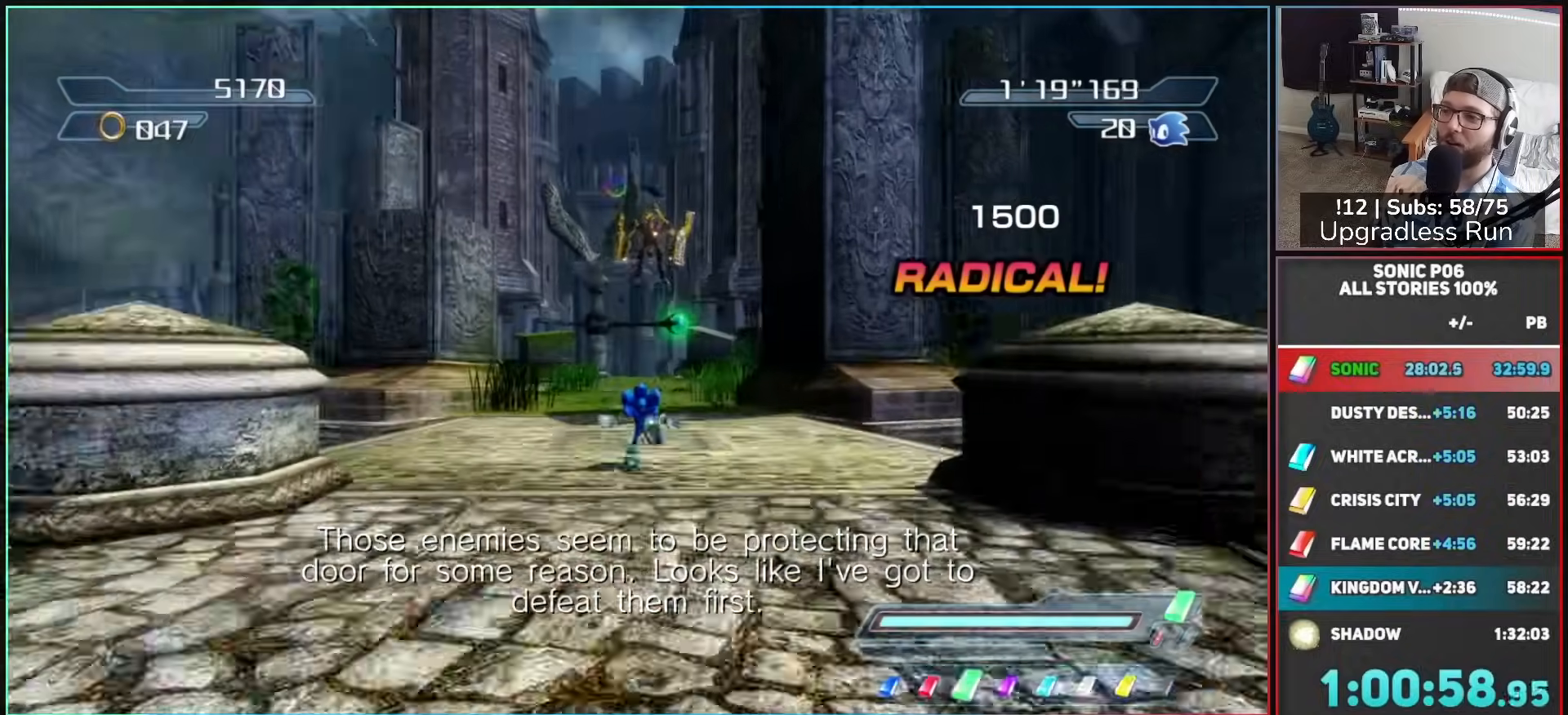
{"buttons": ["A"], "left_stick": "up", "right_stick": "center", "events": [[100, "DPAD_RIGHT", "down"], [133, "DPAD_RIGHT", "up"], [267, "A", "down"]]}
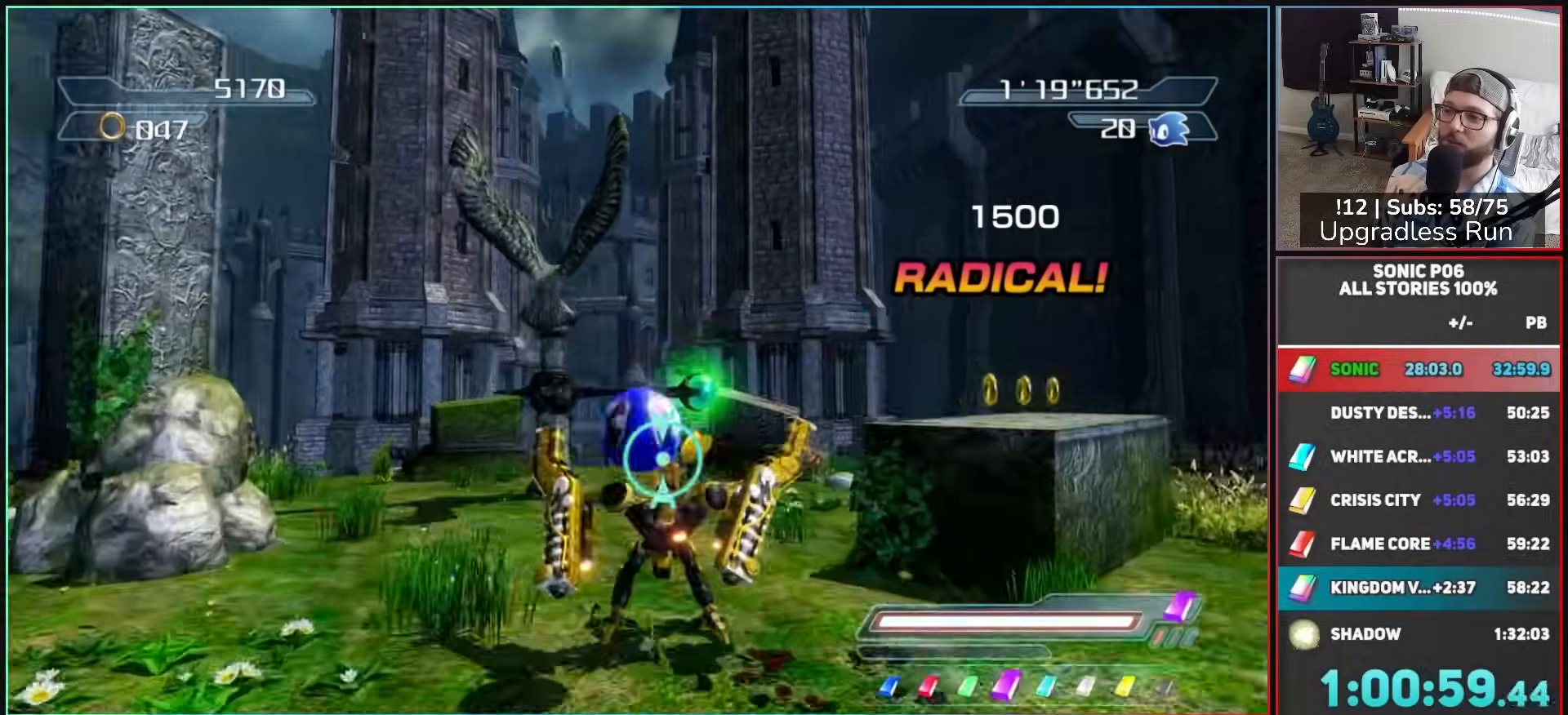
{"buttons": [], "left_stick": "up-left", "right_stick": "center", "events": [[50, "A", "up"], [300, "A", "down"], [467, "A", "up"], [467, "left_stick", "up-left"]]}
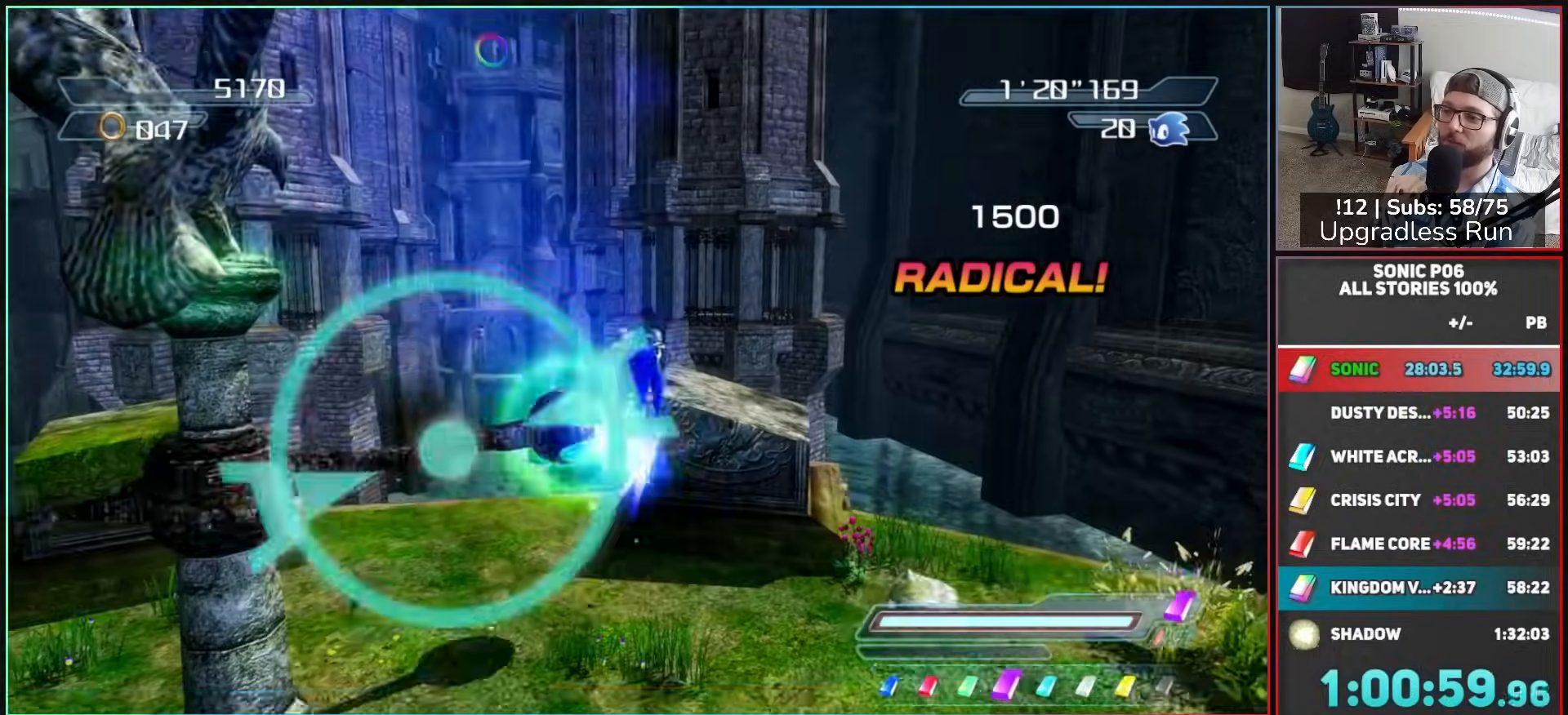
{"buttons": ["X"], "left_stick": "center", "right_stick": "center", "events": [[33, "A", "down"], [133, "A", "up"], [250, "X", "down"], [367, "left_stick", "center"]]}
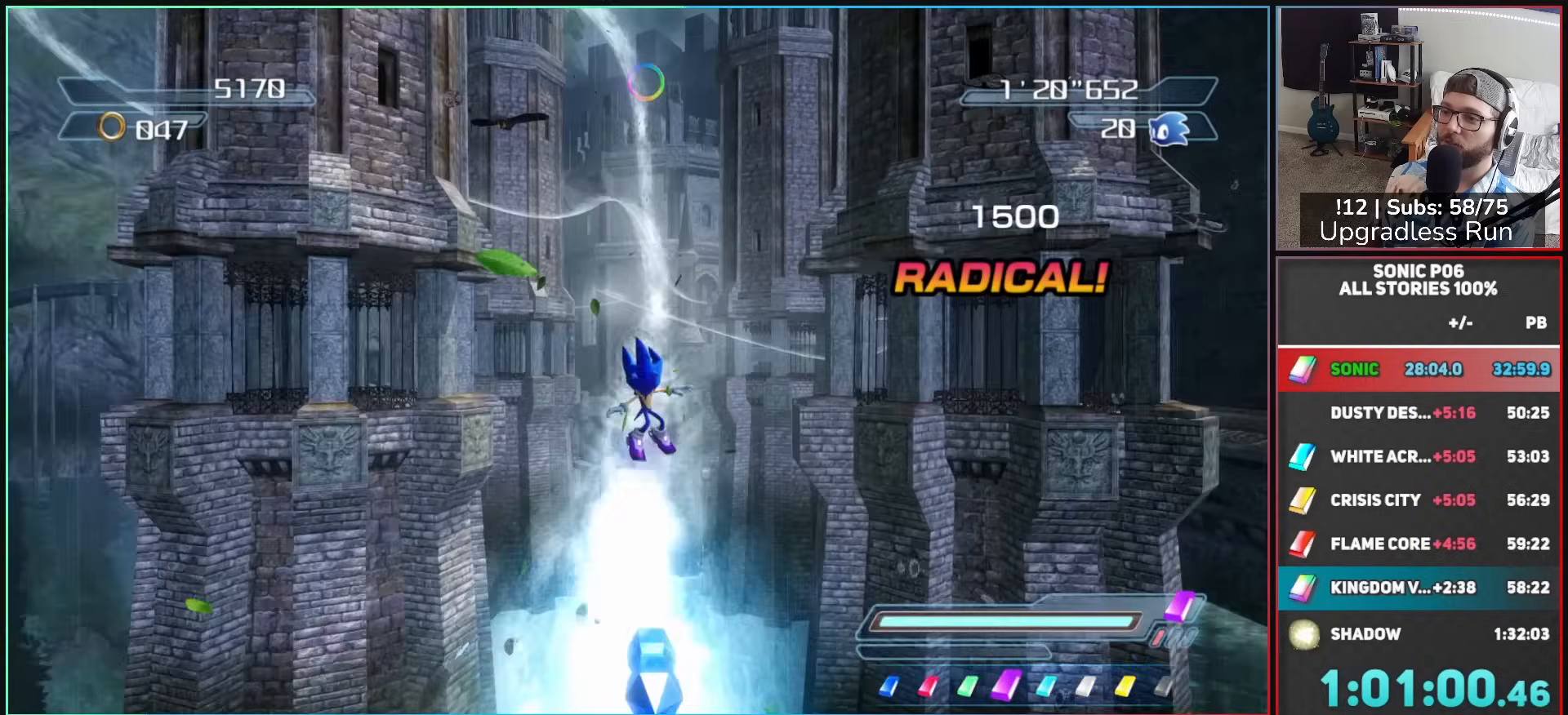
{"buttons": [], "left_stick": "up", "right_stick": "center", "events": [[133, "left_stick", "up"], [433, "X", "up"]]}
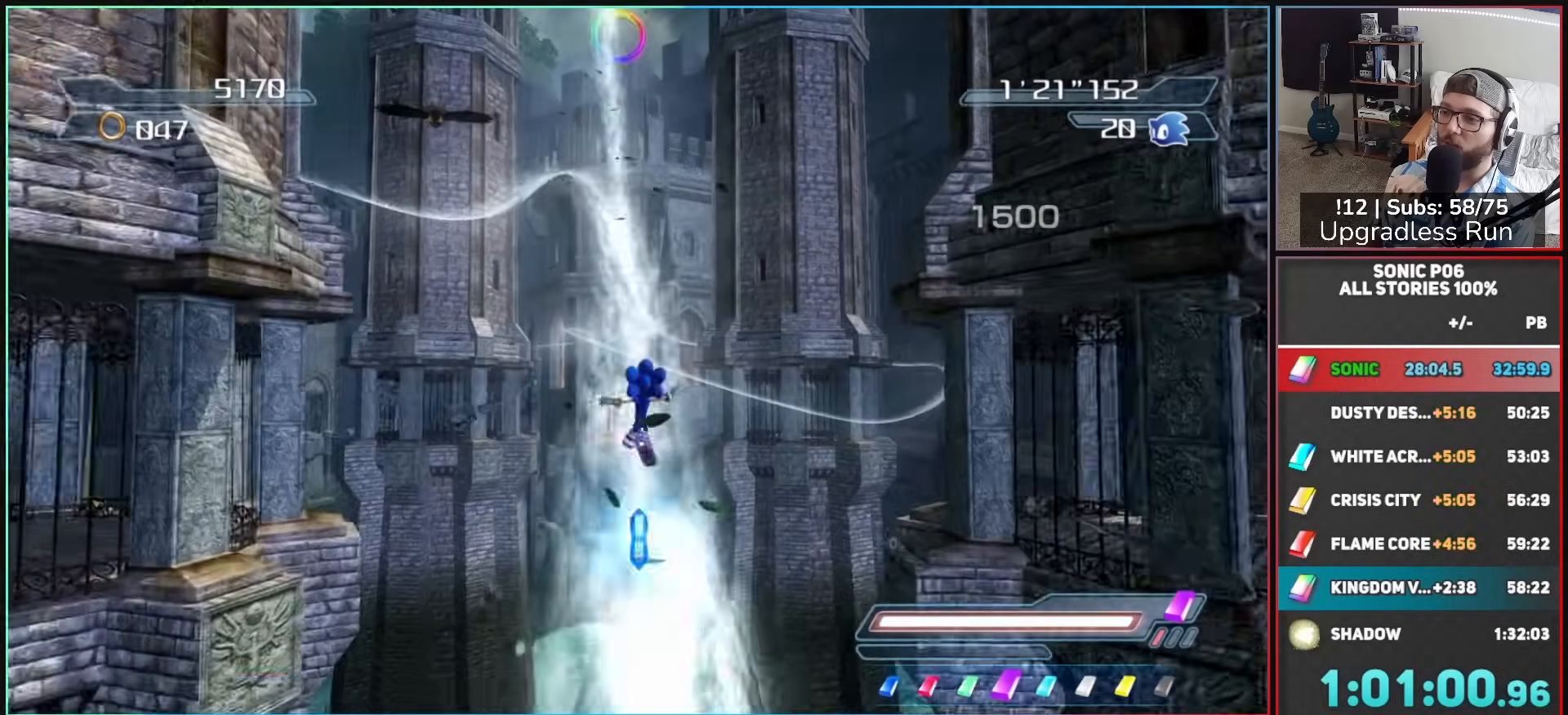
{"buttons": ["A"], "left_stick": "right", "right_stick": "center", "events": [[50, "X", "down"], [133, "X", "up"], [183, "X", "down"], [300, "X", "up"], [467, "left_stick", "right"], [500, "A", "down"]]}
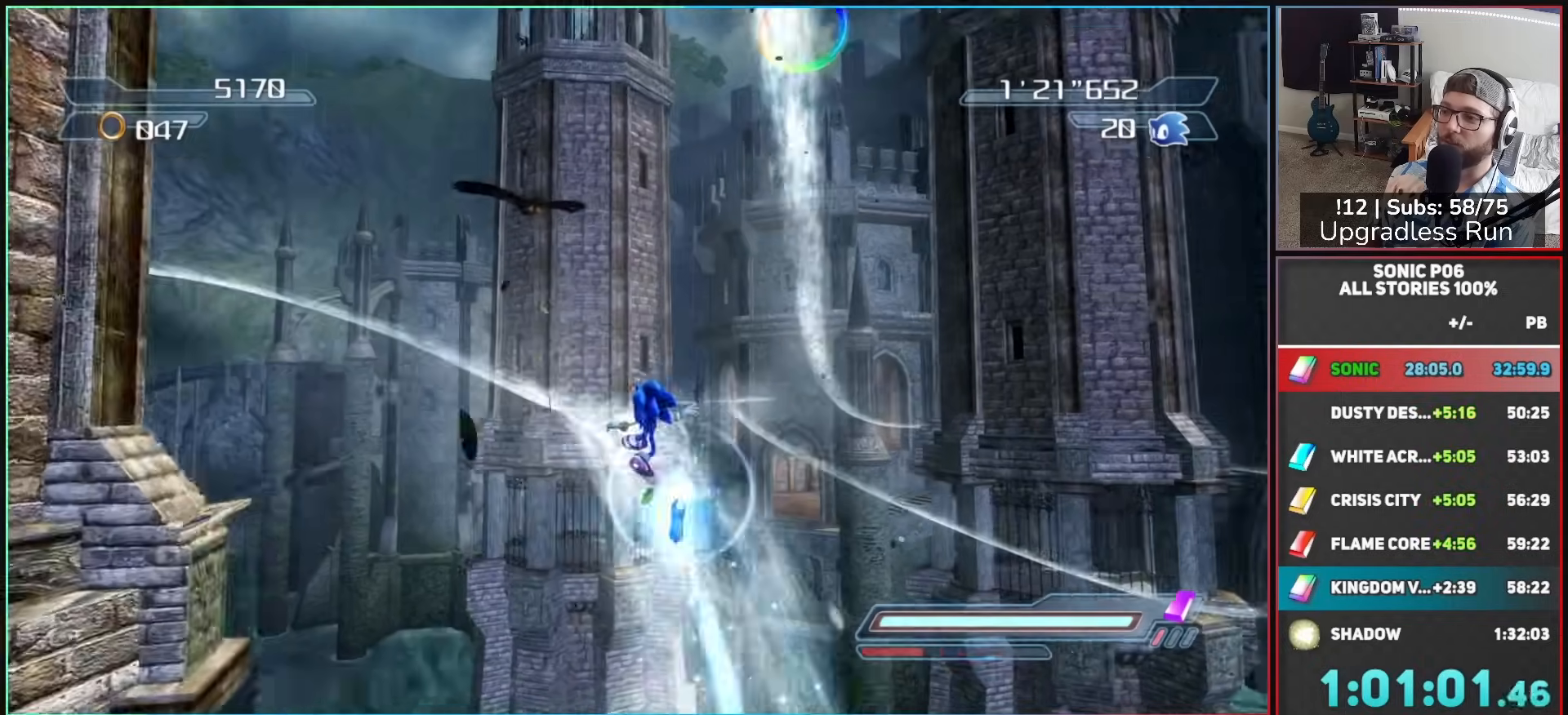
{"buttons": ["X"], "left_stick": "up", "right_stick": "center", "events": [[83, "A", "up"], [200, "left_stick", "up"], [250, "A", "down"], [300, "A", "up"], [500, "X", "down"]]}
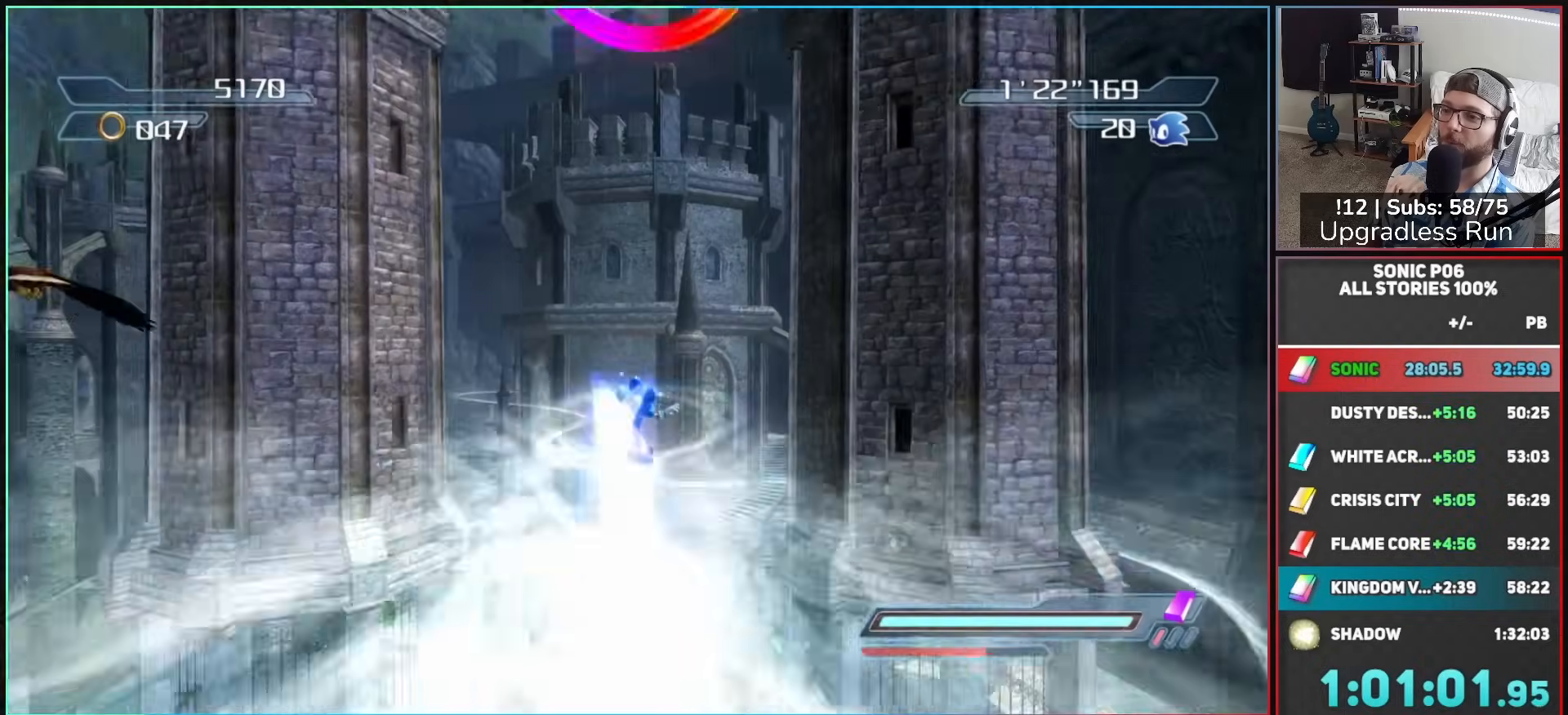
{"buttons": [], "left_stick": "up", "right_stick": "center", "events": [[83, "X", "up"], [133, "X", "down"], [250, "X", "up"]]}
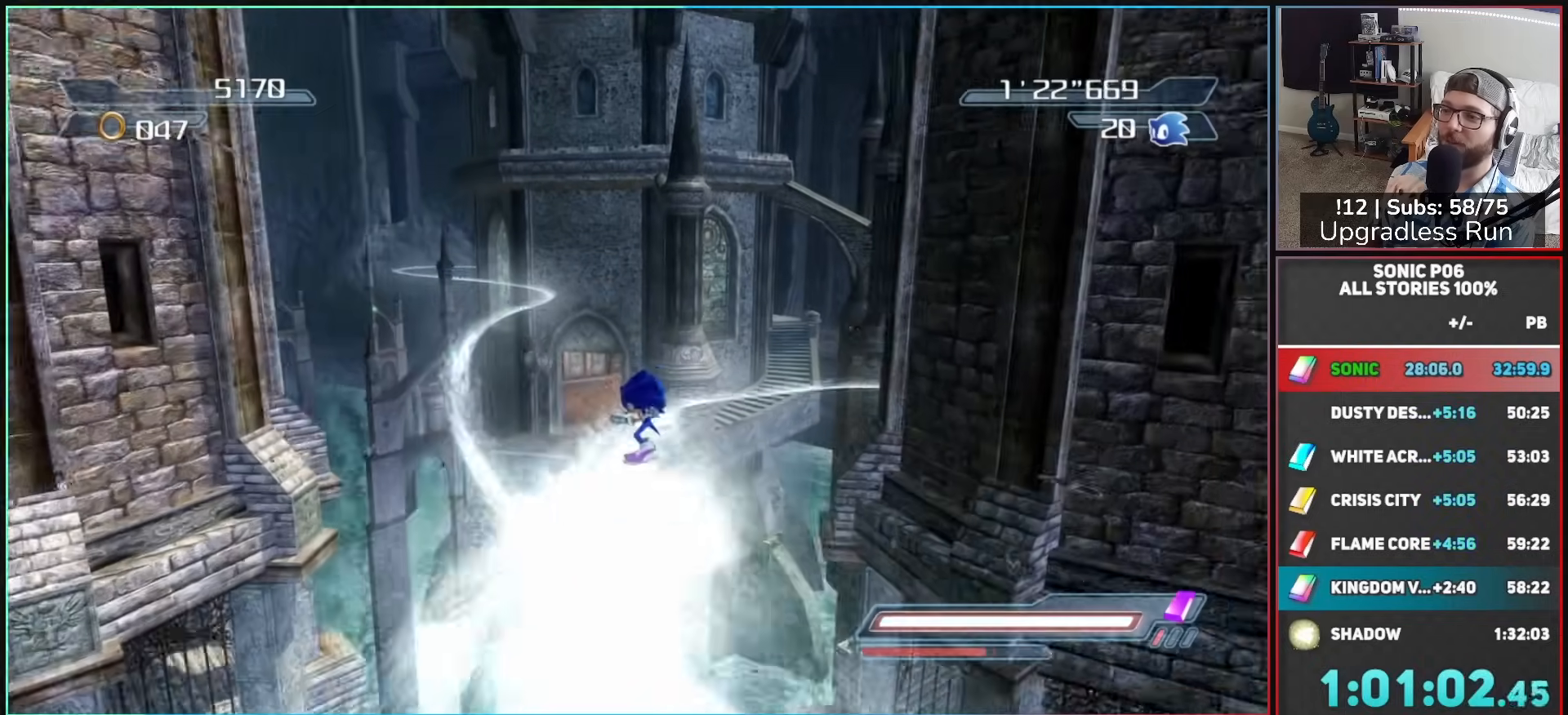
{"buttons": [], "left_stick": "up", "right_stick": "center", "events": [[33, "left_stick", "up-left"], [133, "A", "down"], [250, "A", "up"], [333, "left_stick", "up"], [450, "A", "down"], [500, "A", "up"]]}
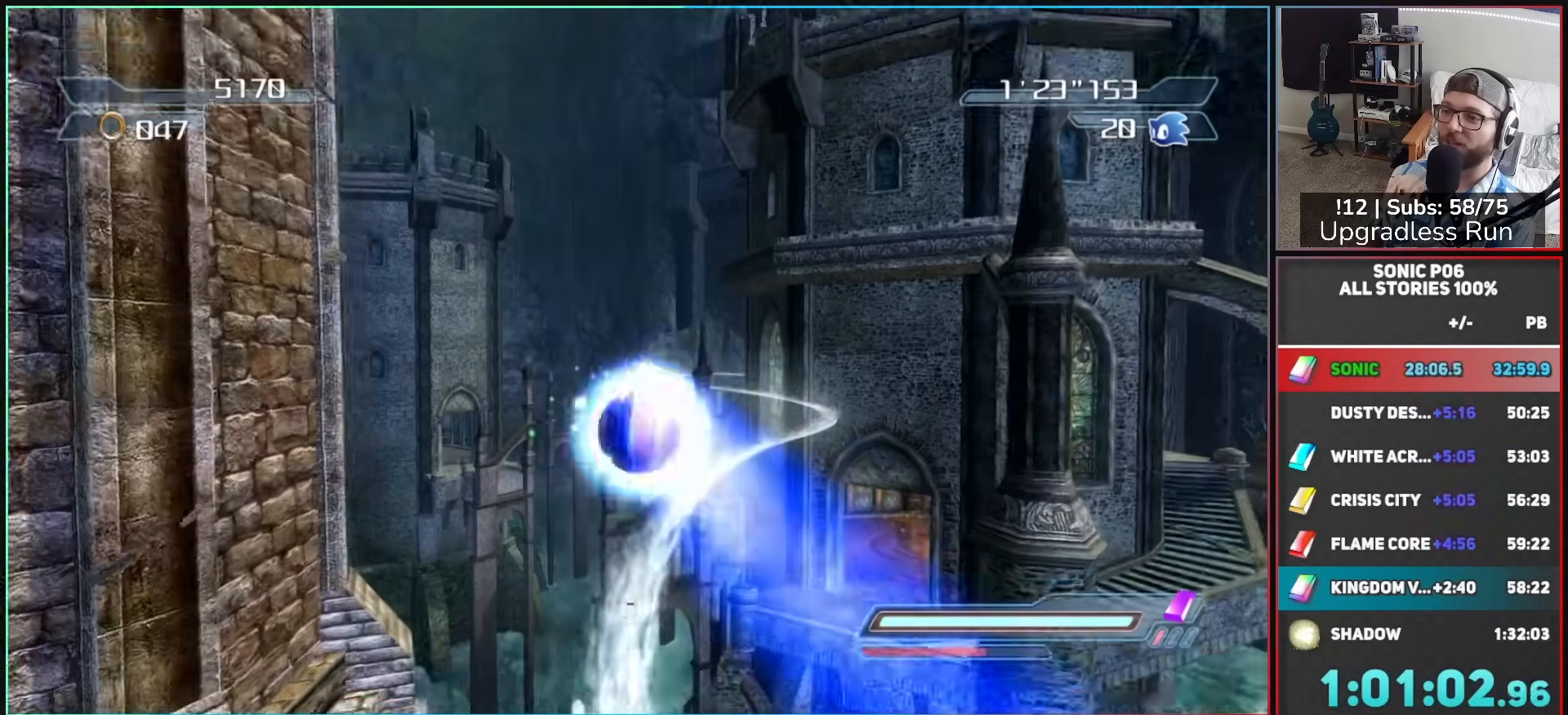
{"buttons": [], "left_stick": "center", "right_stick": "center", "events": [[250, "X", "down"], [300, "X", "up"], [333, "left_stick", "center"], [383, "X", "down"], [483, "X", "up"]]}
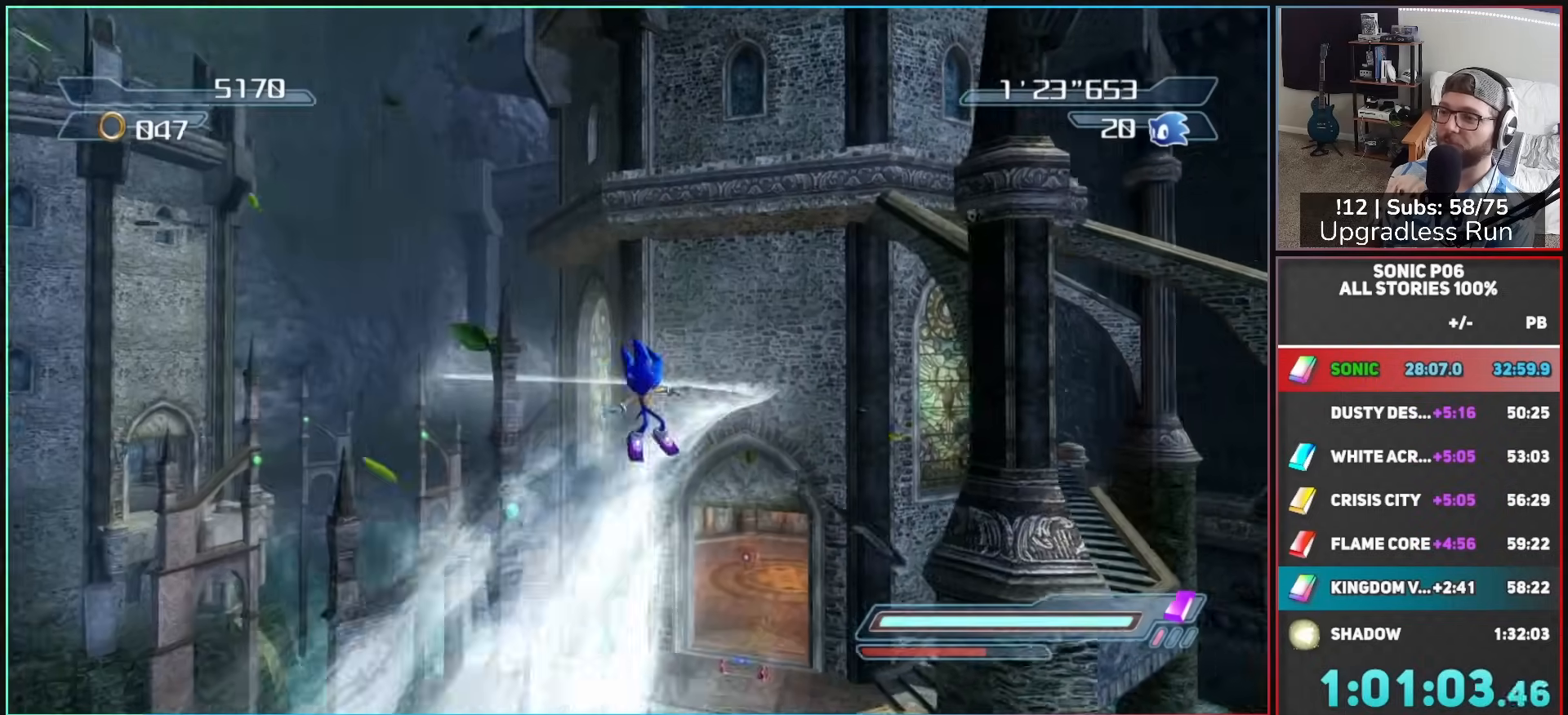
{"buttons": [], "left_stick": "center", "right_stick": "center", "events": [[50, "X", "down"], [167, "X", "up"], [217, "X", "down"], [333, "X", "up"], [383, "X", "down"], [500, "X", "up"]]}
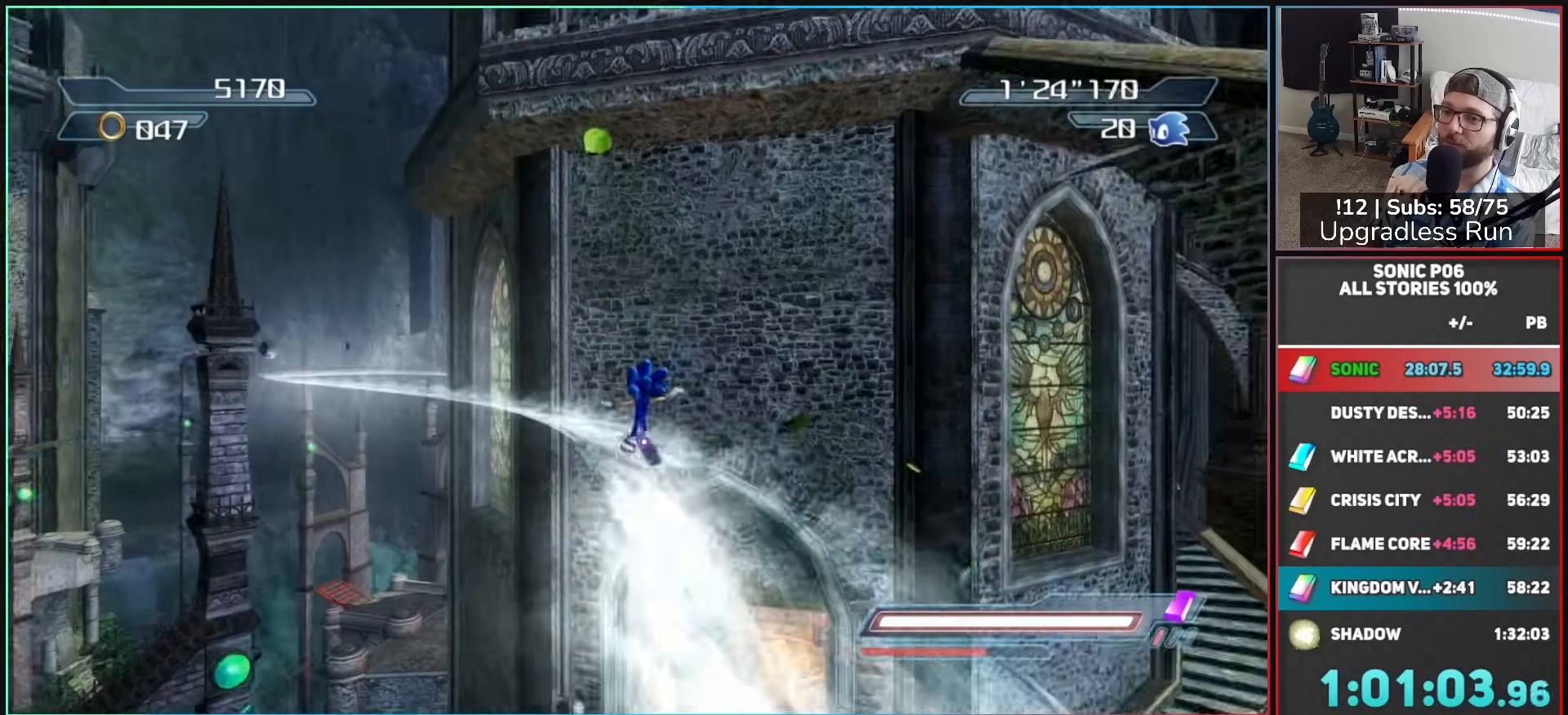
{"buttons": [], "left_stick": "center", "right_stick": "center", "events": [[50, "X", "down"], [167, "X", "up"], [217, "X", "down"], [333, "X", "up"], [400, "X", "down"], [500, "X", "up"]]}
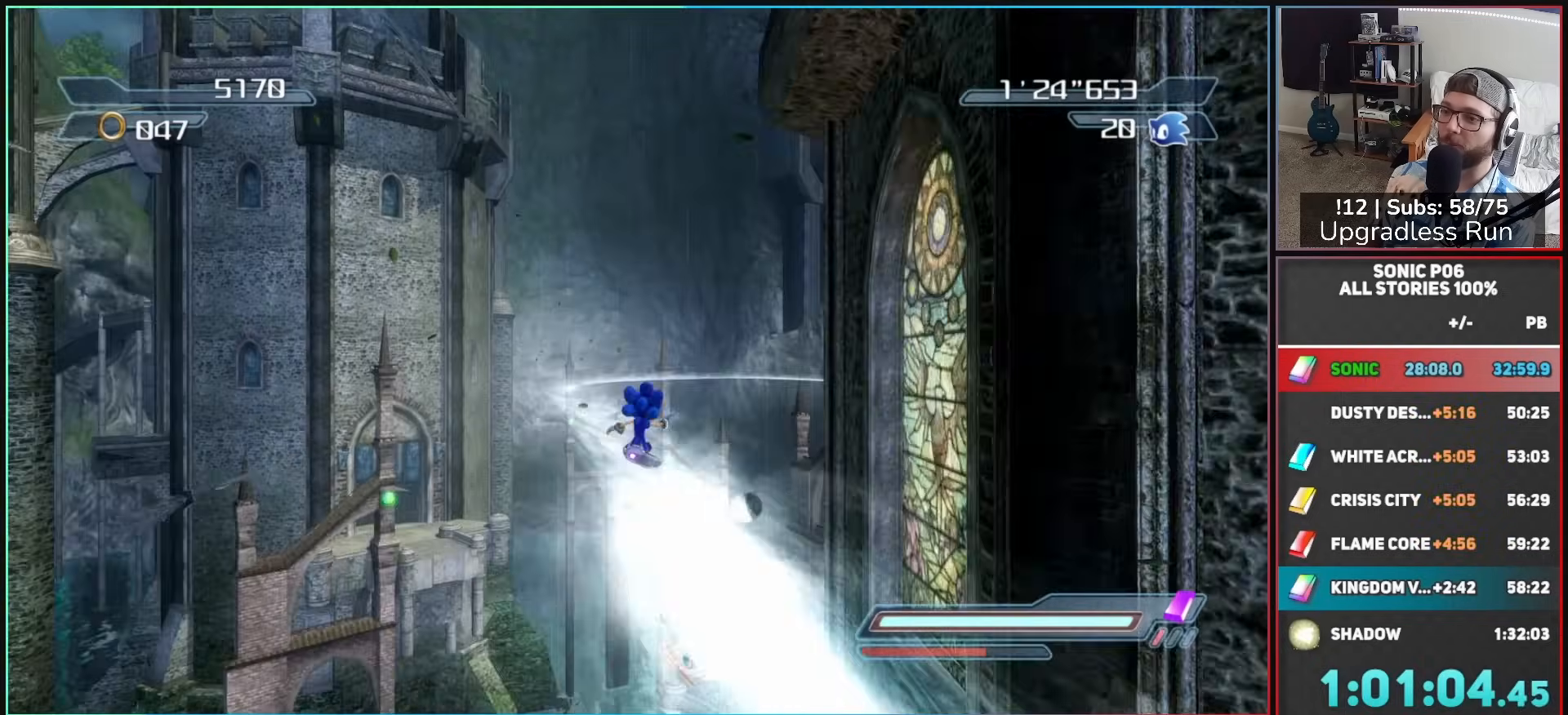
{"buttons": [], "left_stick": "up", "right_stick": "center", "events": [[50, "X", "down"], [133, "left_stick", "up"], [167, "X", "up"], [217, "X", "down"], [333, "X", "up"], [383, "X", "down"], [467, "X", "up"]]}
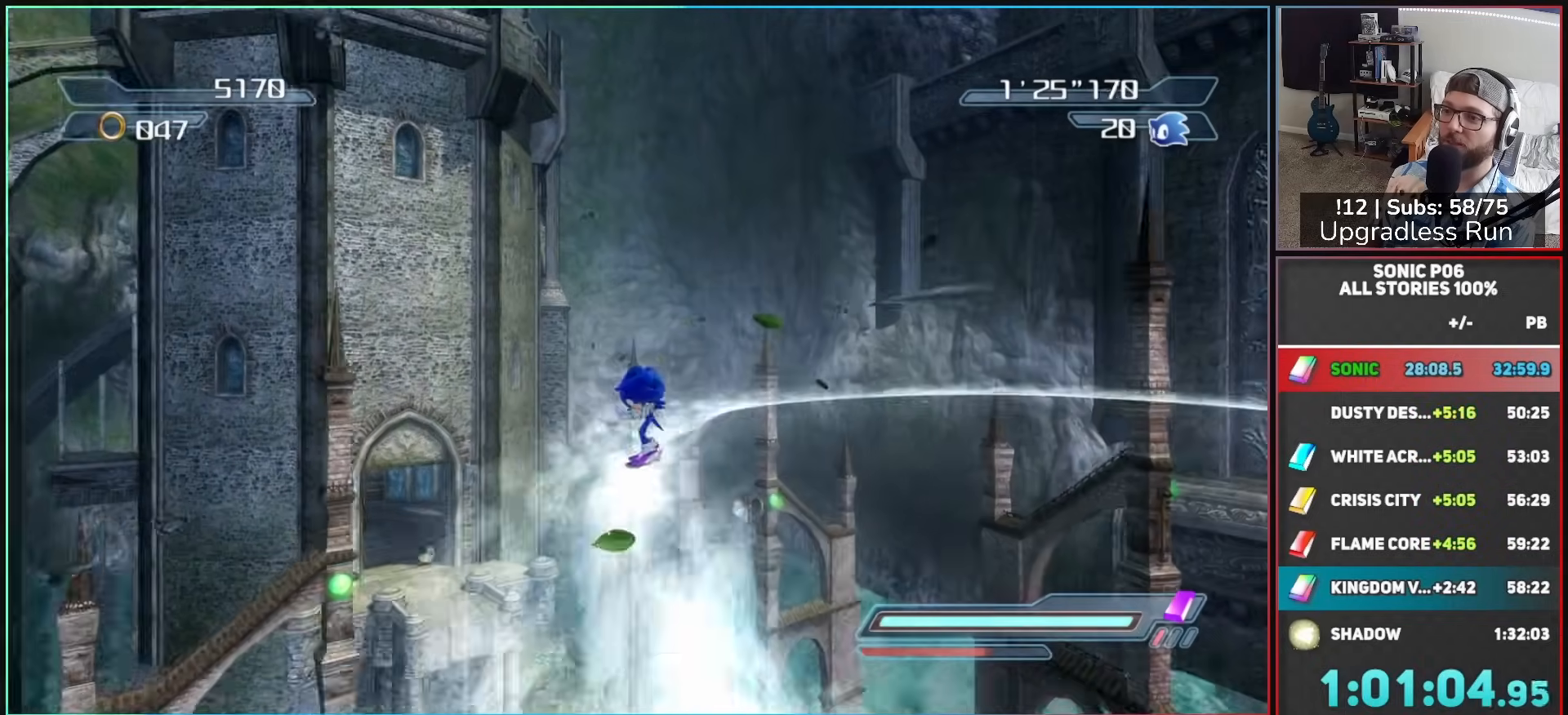
{"buttons": ["A"], "left_stick": "up-left", "right_stick": "center", "events": [[50, "X", "down"], [167, "X", "up"], [183, "left_stick", "up-left"], [250, "A", "down"]]}
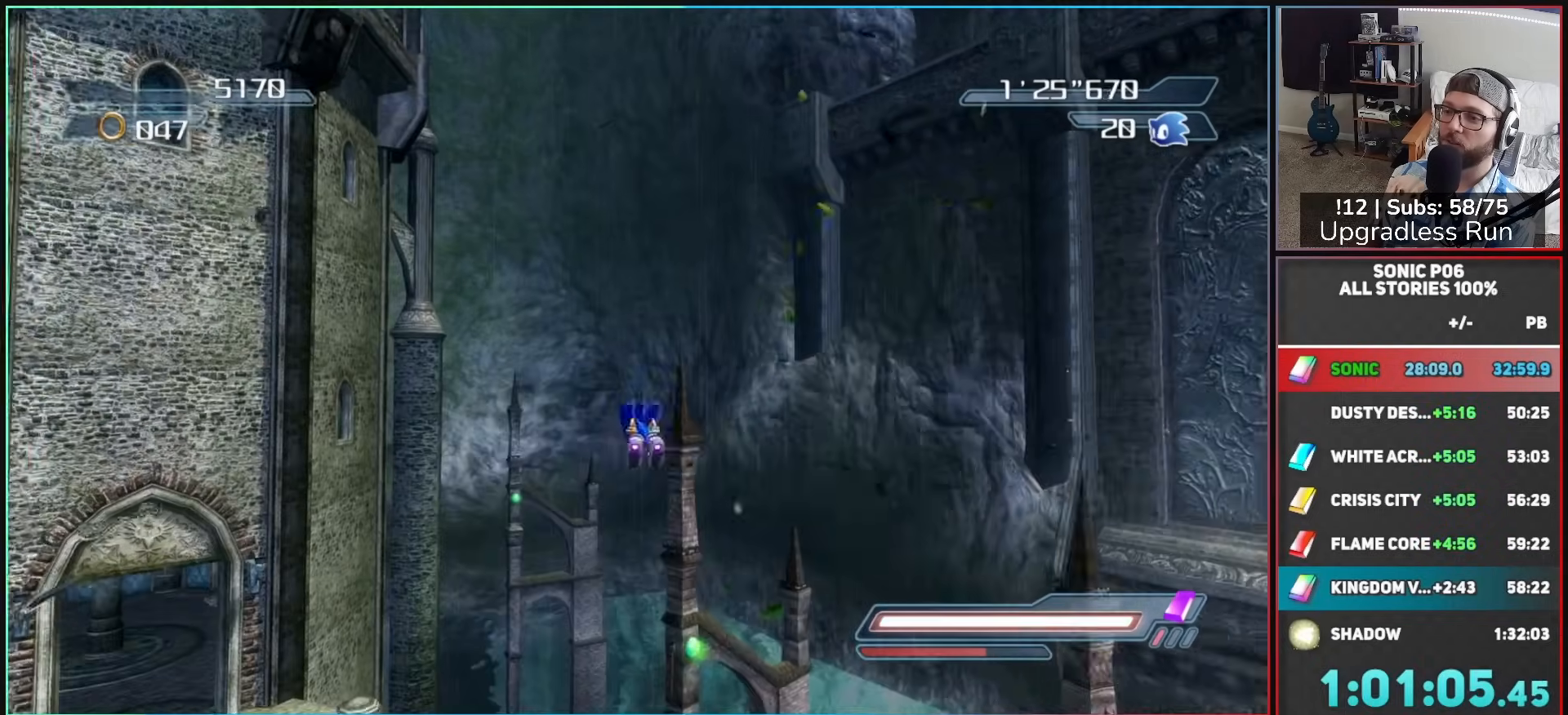
{"buttons": ["A"], "left_stick": "up-left", "right_stick": "center", "events": [[433, "A", "up"], [500, "A", "down"]]}
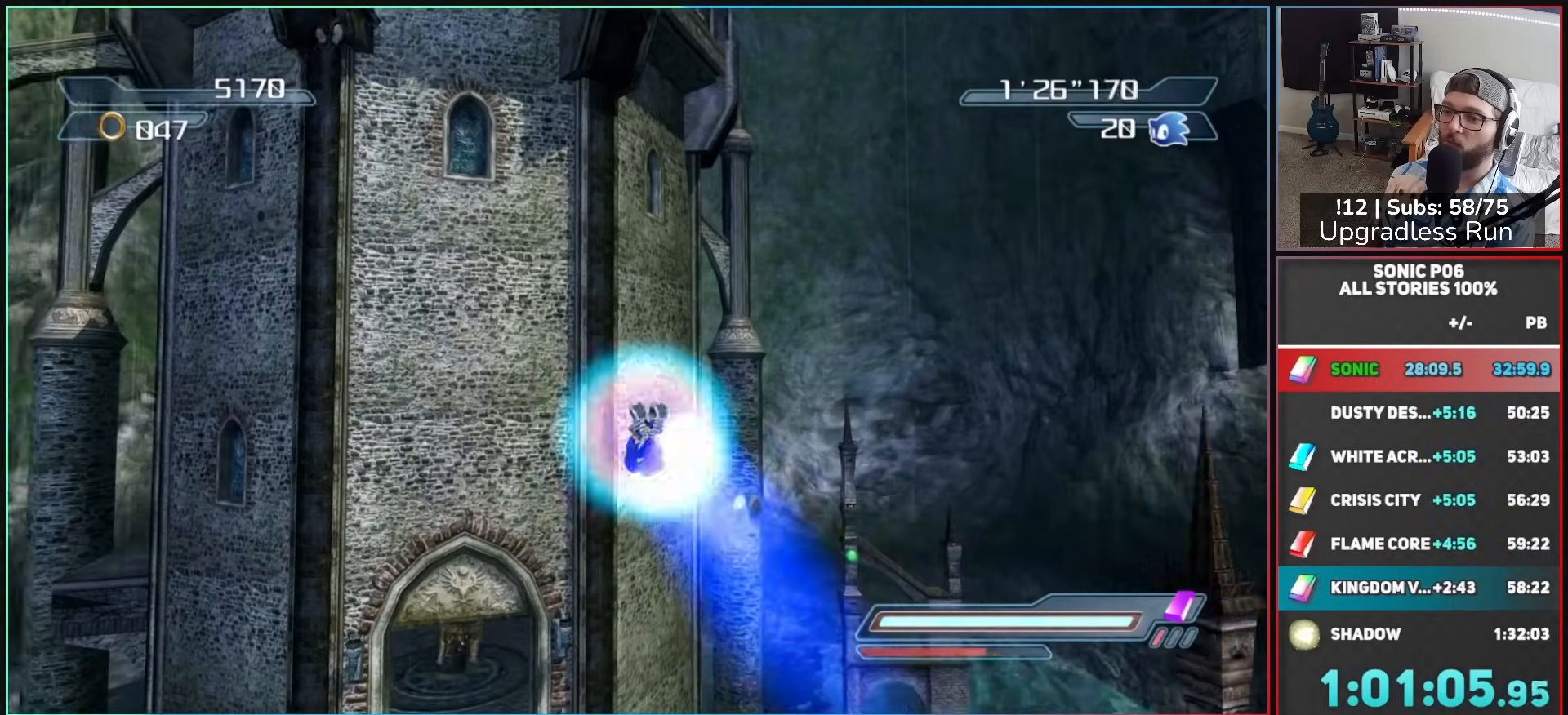
{"buttons": [], "left_stick": "center", "right_stick": "center", "events": [[300, "left_stick", "center"], [333, "A", "up"]]}
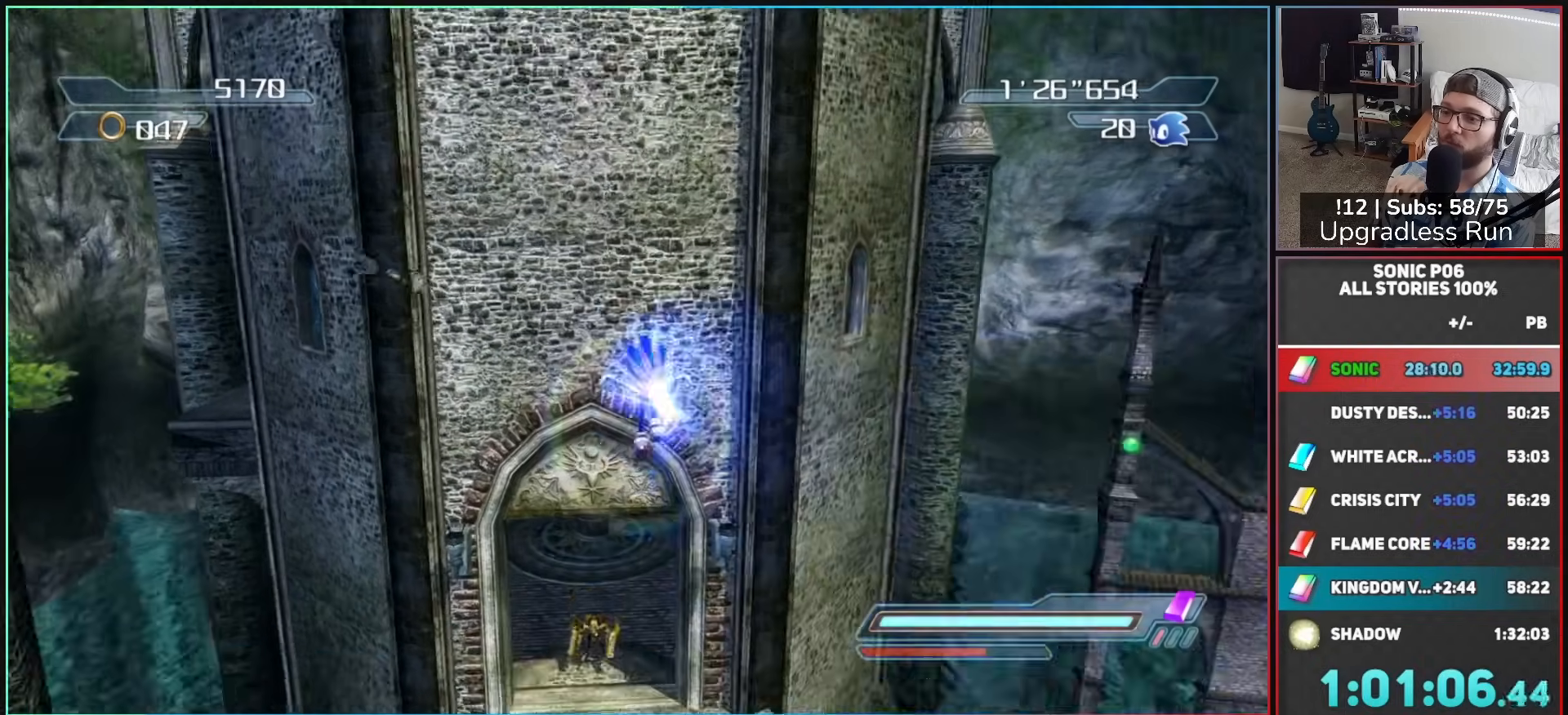
{"buttons": ["A", "X"], "left_stick": "up-right", "right_stick": "center", "events": [[333, "X", "down"], [350, "A", "down"], [383, "left_stick", "up-right"]]}
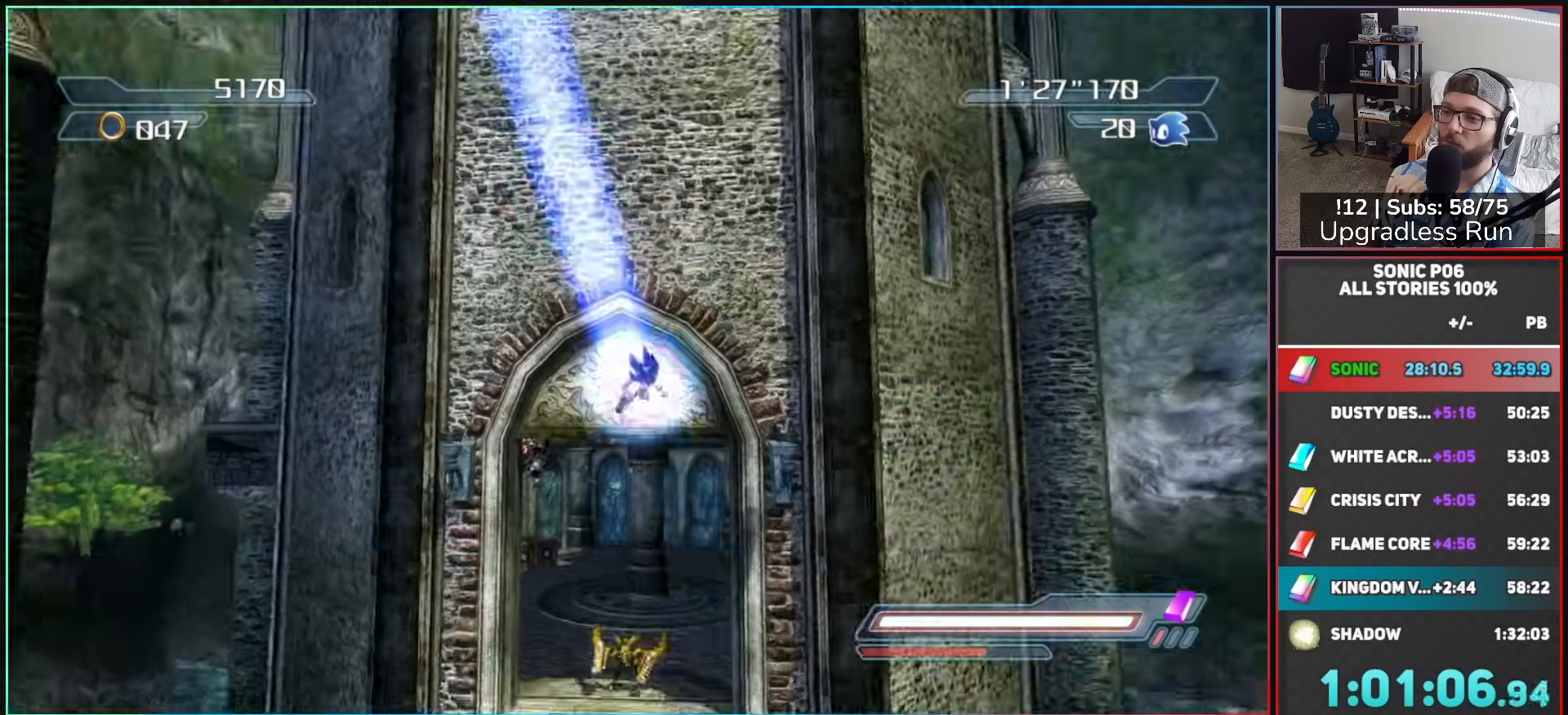
{"buttons": [], "left_stick": "up", "right_stick": "center", "events": [[17, "left_stick", "up"], [50, "A", "up"], [50, "X", "up"], [150, "left_stick", "up-left"], [467, "left_stick", "up"]]}
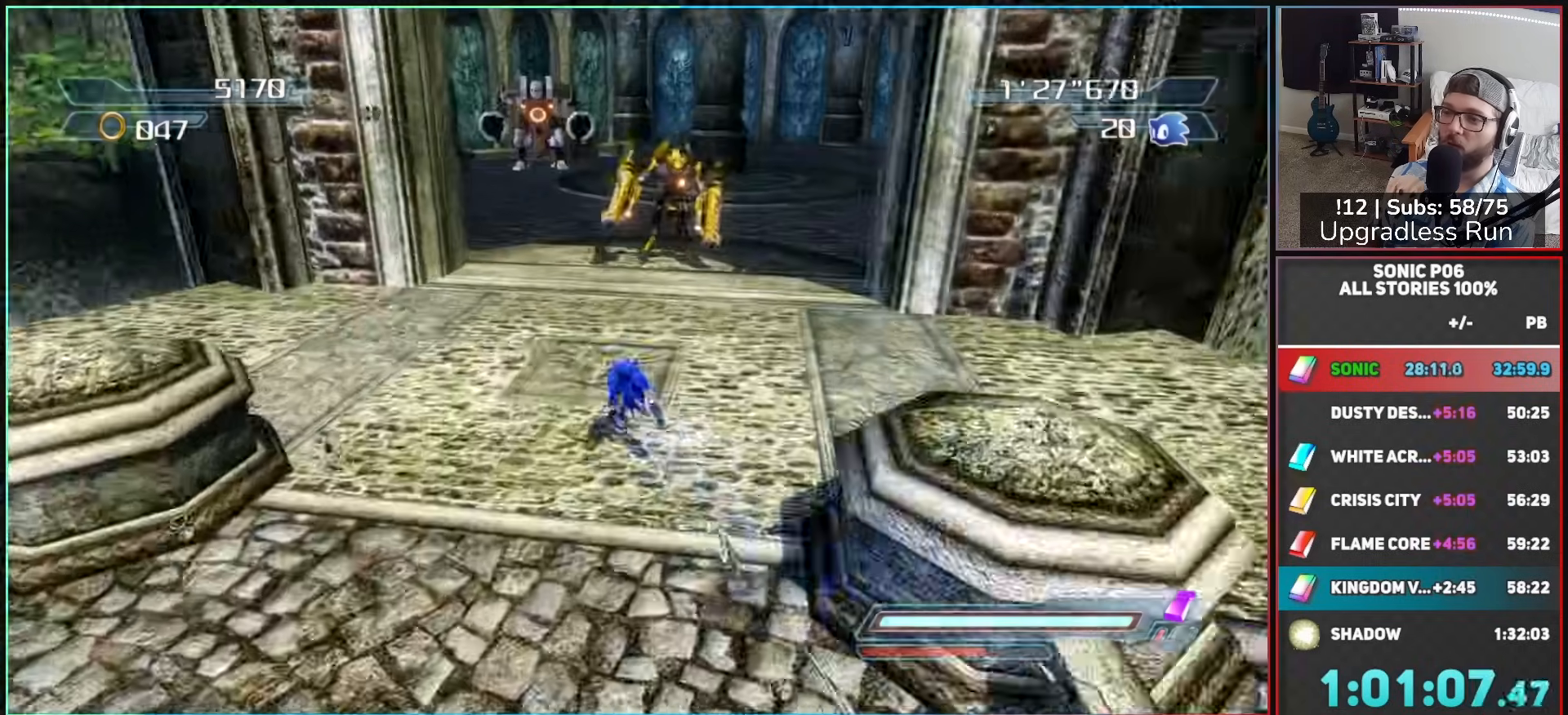
{"buttons": ["A"], "left_stick": "up-right", "right_stick": "center", "events": [[50, "left_stick", "up-right"], [100, "X", "down"], [183, "X", "up"], [250, "A", "down"], [383, "left_stick", "up"], [500, "left_stick", "up-right"]]}
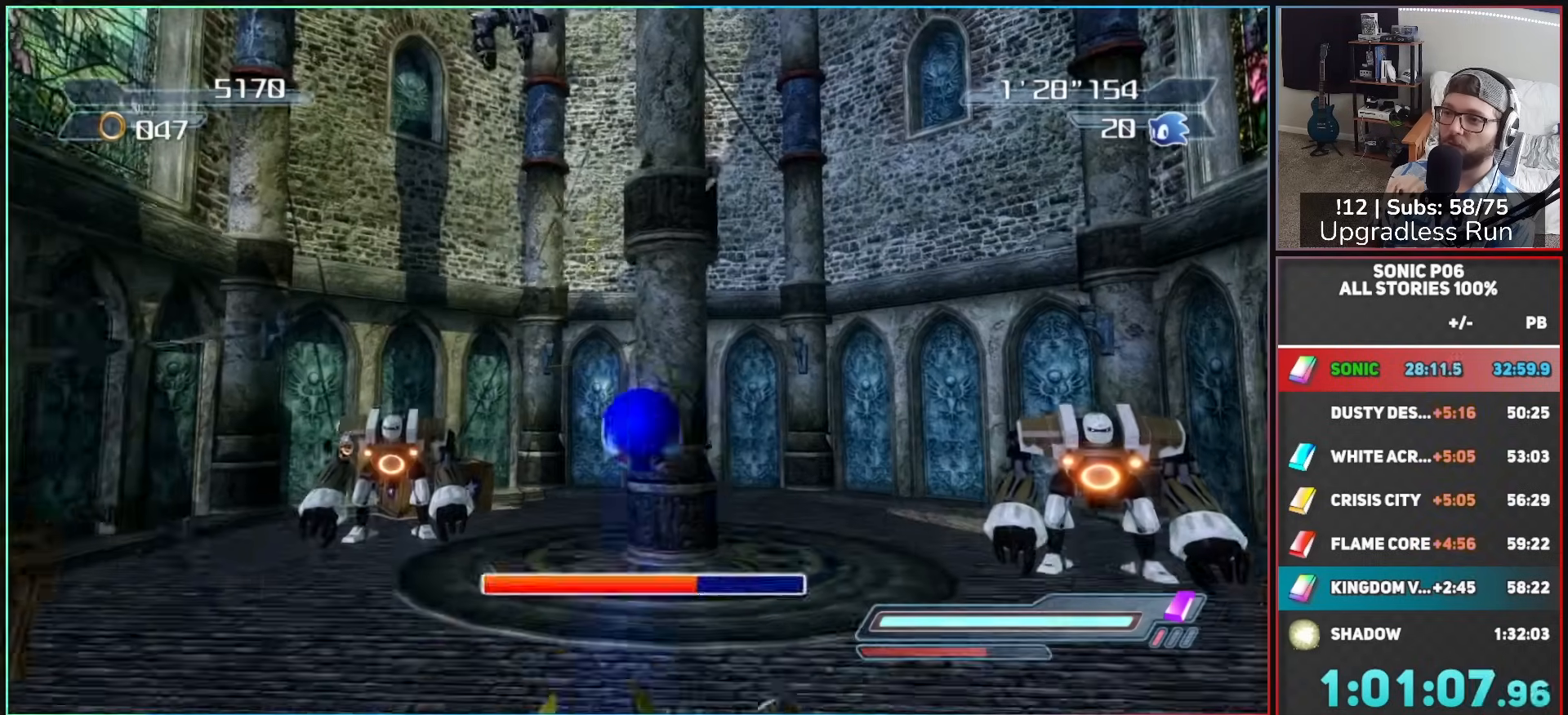
{"buttons": ["A"], "left_stick": "up-left", "right_stick": "center", "events": [[217, "left_stick", "up"], [383, "left_stick", "up-left"]]}
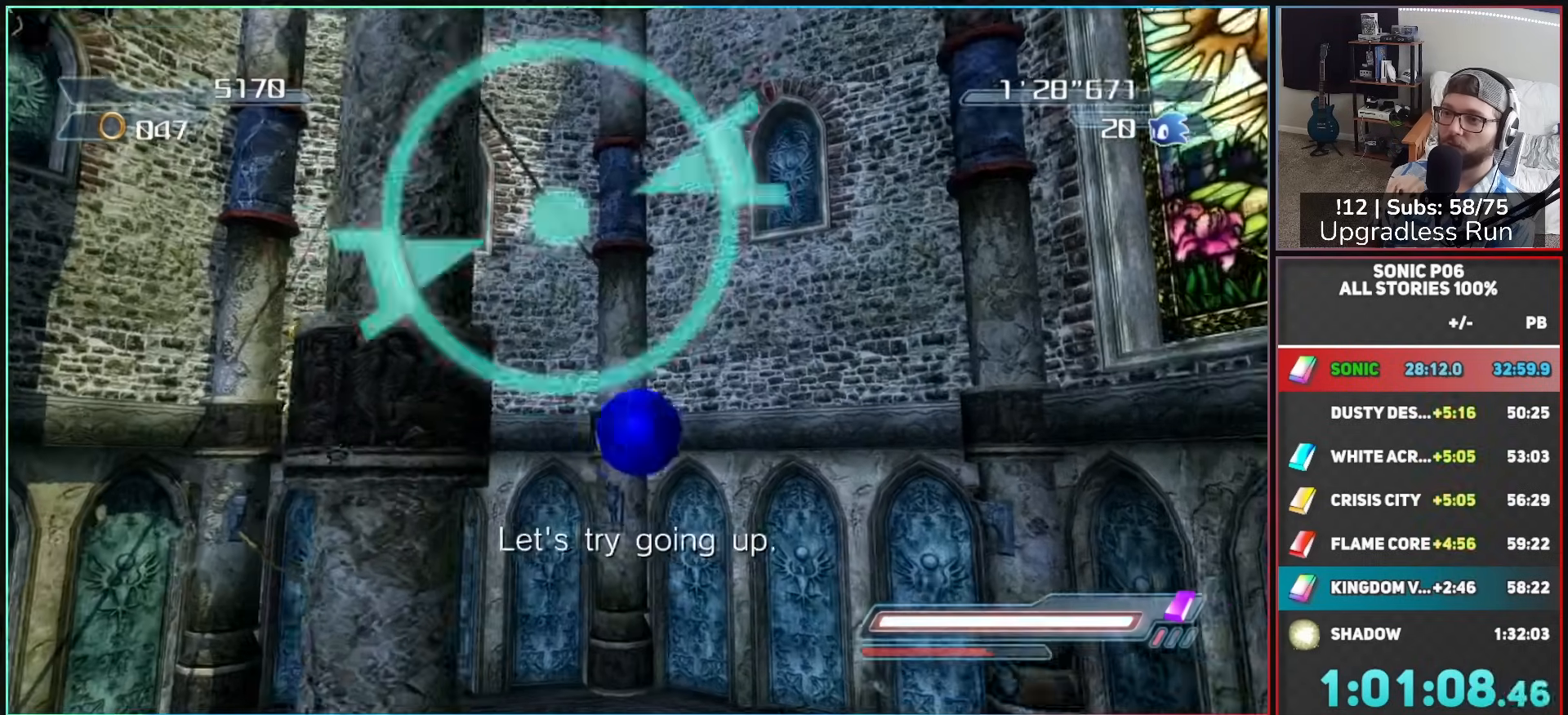
{"buttons": ["A"], "left_stick": "up", "right_stick": "center", "events": [[67, "A", "up"], [150, "A", "down"], [183, "left_stick", "up"]]}
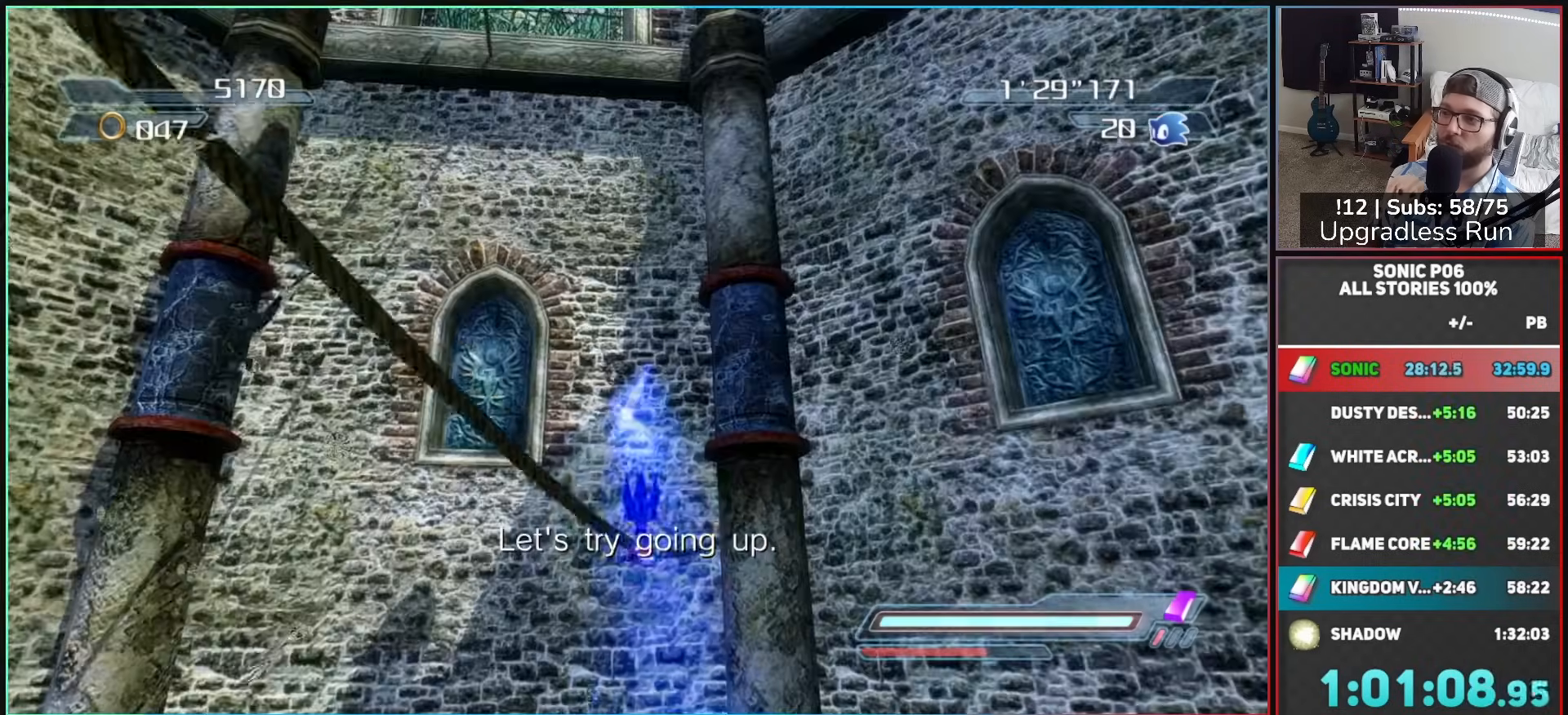
{"buttons": ["A"], "left_stick": "up", "right_stick": "center", "events": []}
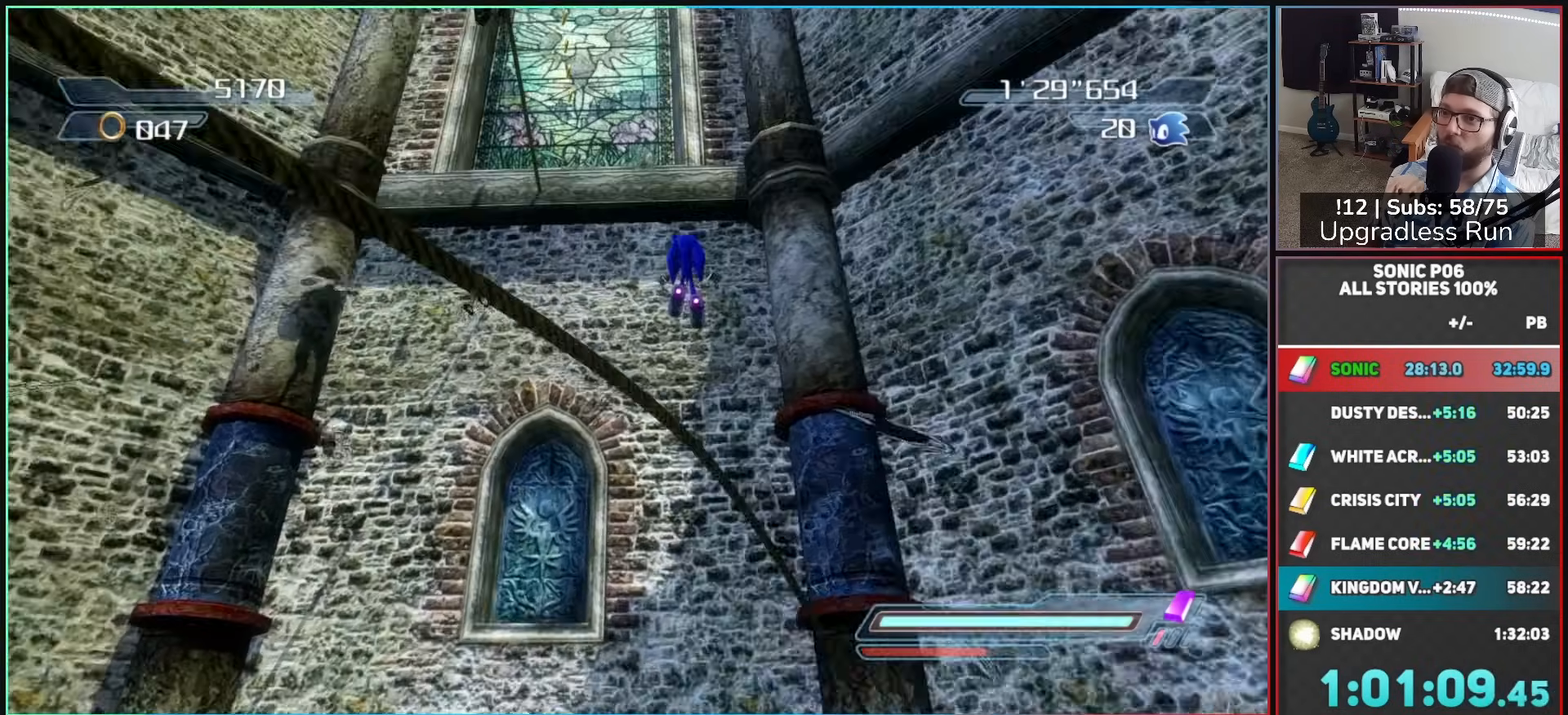
{"buttons": [], "left_stick": "up-left", "right_stick": "center", "events": [[333, "left_stick", "up-left"], [400, "A", "up"]]}